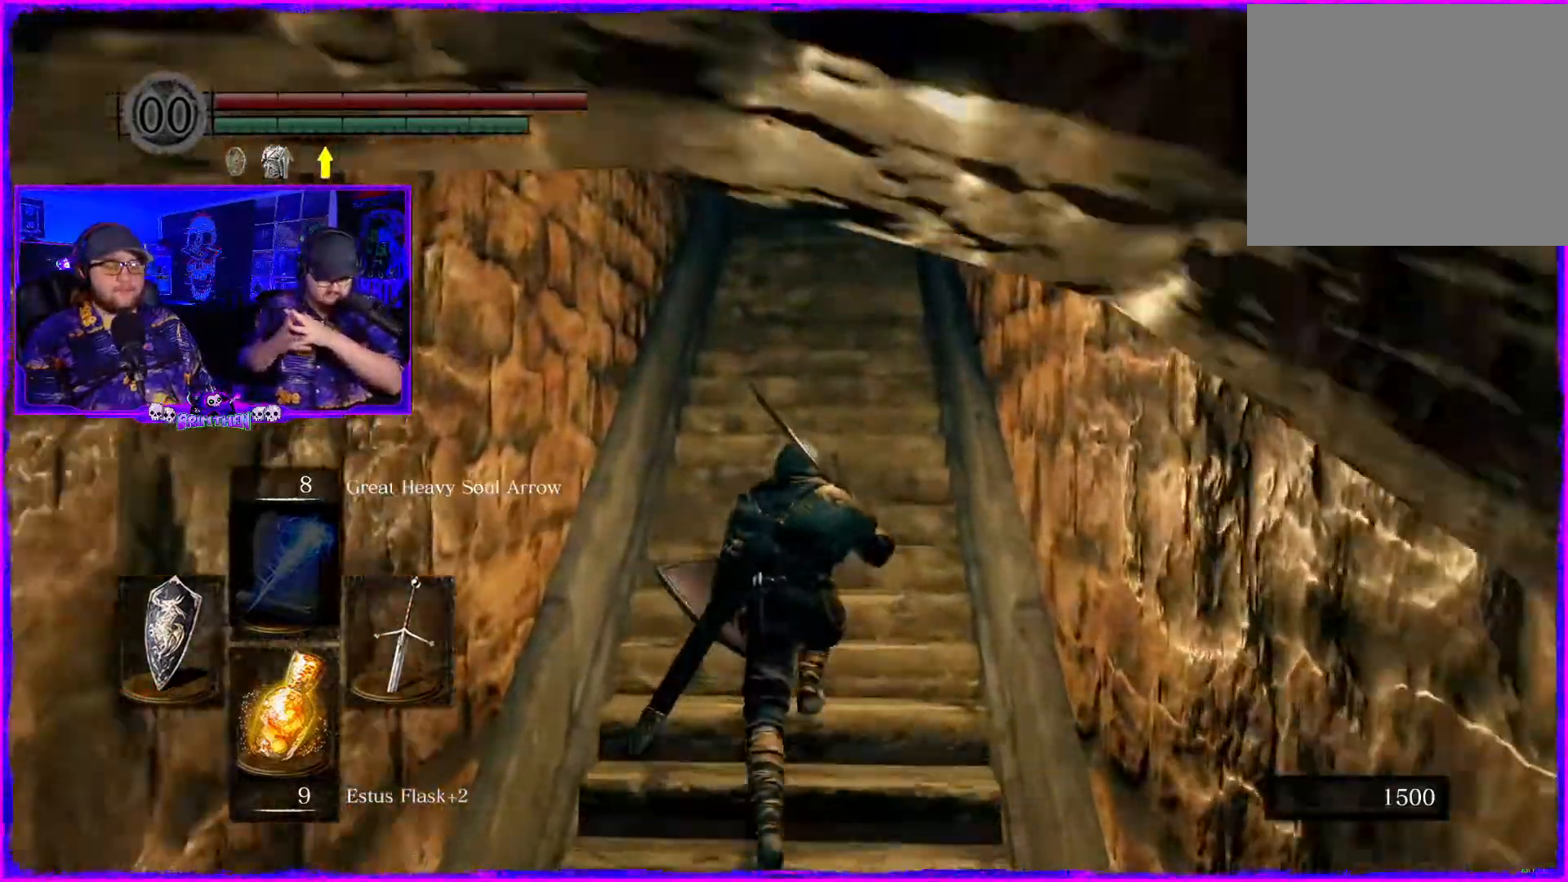
Gameplay with a controller (PlayStation layout); each line is a JSON object with the inputs held at the frame after it. "events" lists button and stick changes between this image and that frame as [ms after this image, input, new state], when the widget could be followed in between. Not read: L1.
{"buttons": [], "left_stick": "up", "right_stick": "center", "events": []}
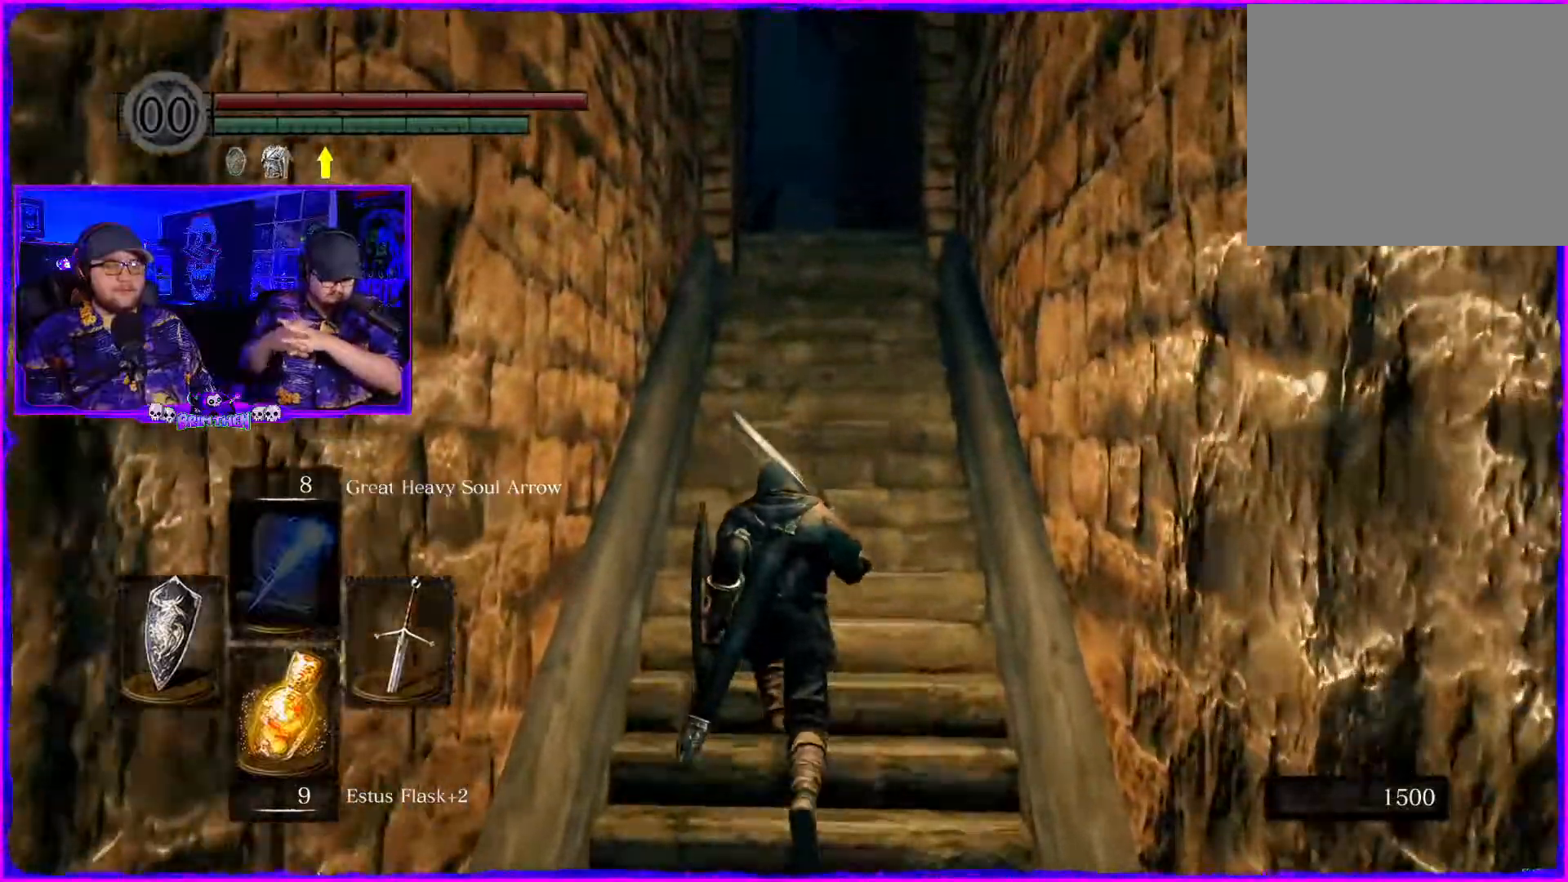
{"buttons": [], "left_stick": "up", "right_stick": "center", "events": []}
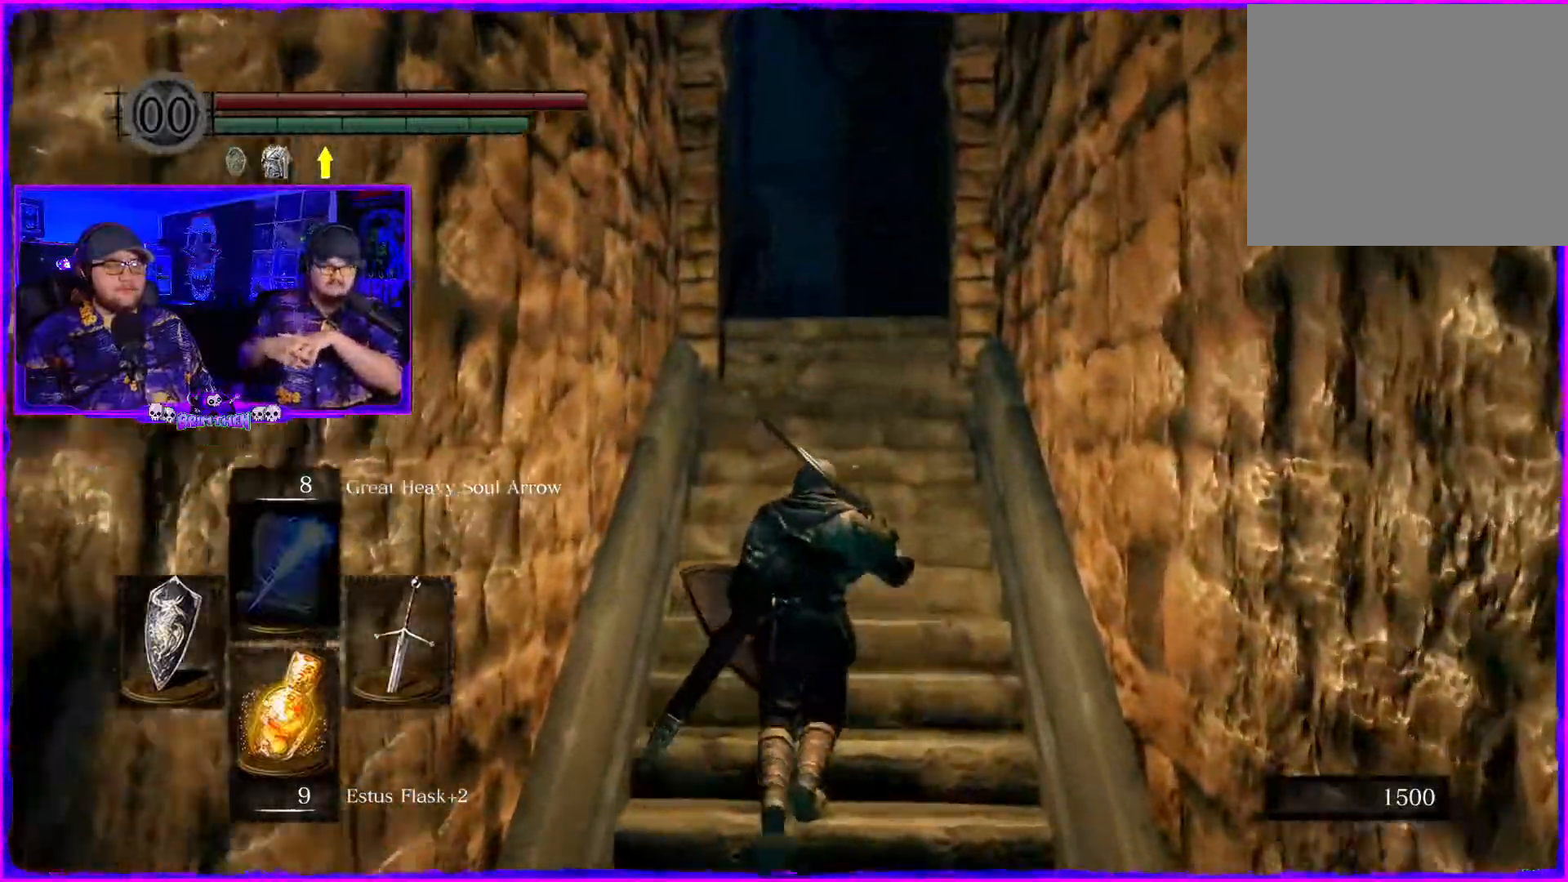
{"buttons": [], "left_stick": "up", "right_stick": "center", "events": []}
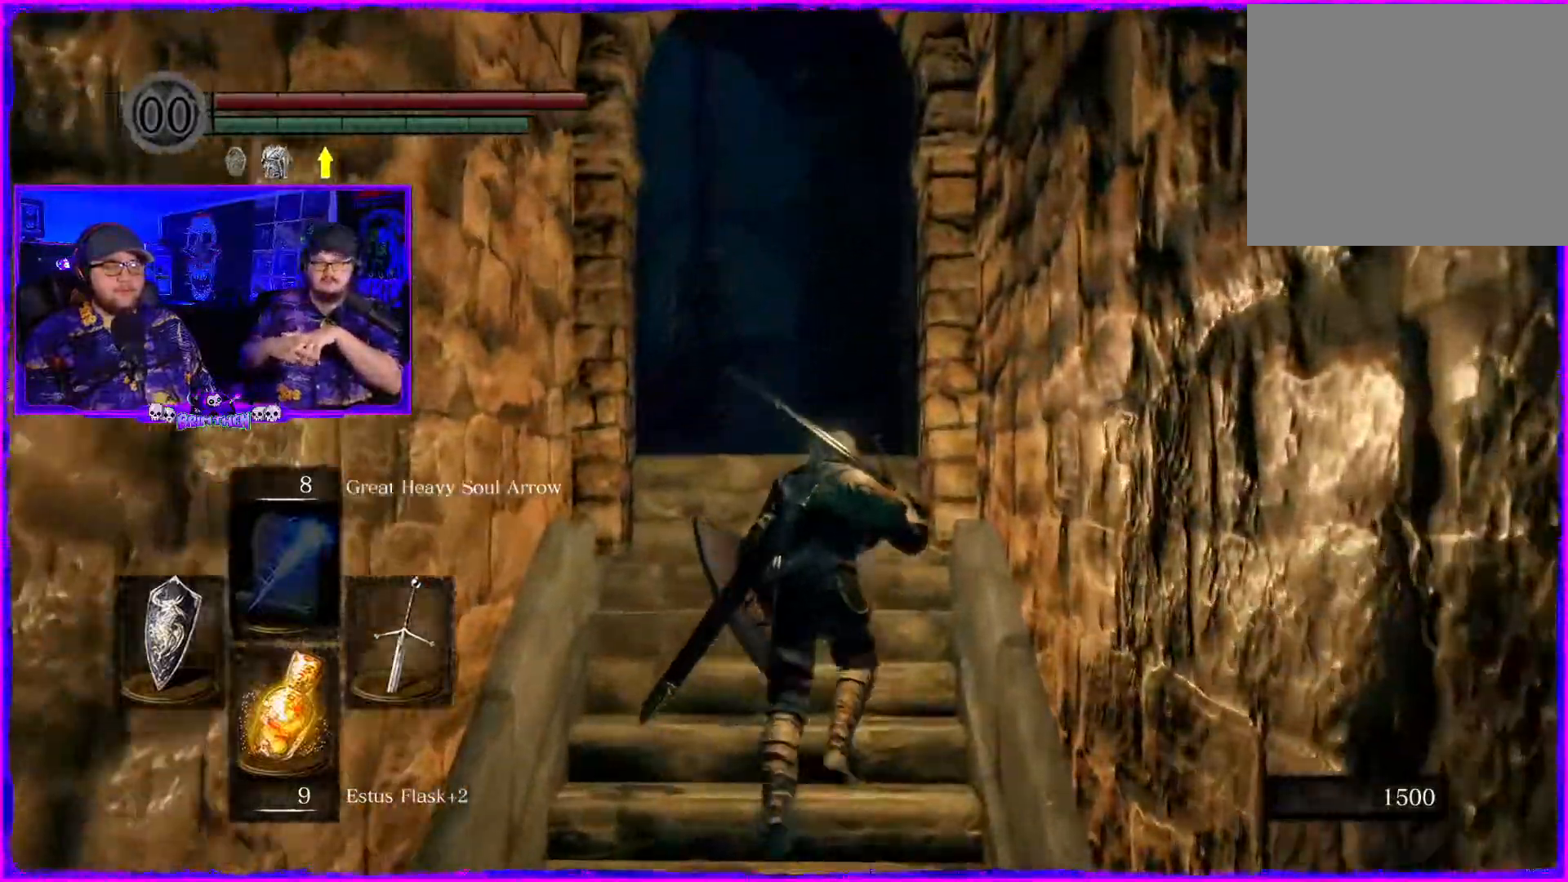
{"buttons": [], "left_stick": "up", "right_stick": "left", "events": [[67, "right_stick", "down"], [167, "right_stick", "left"]]}
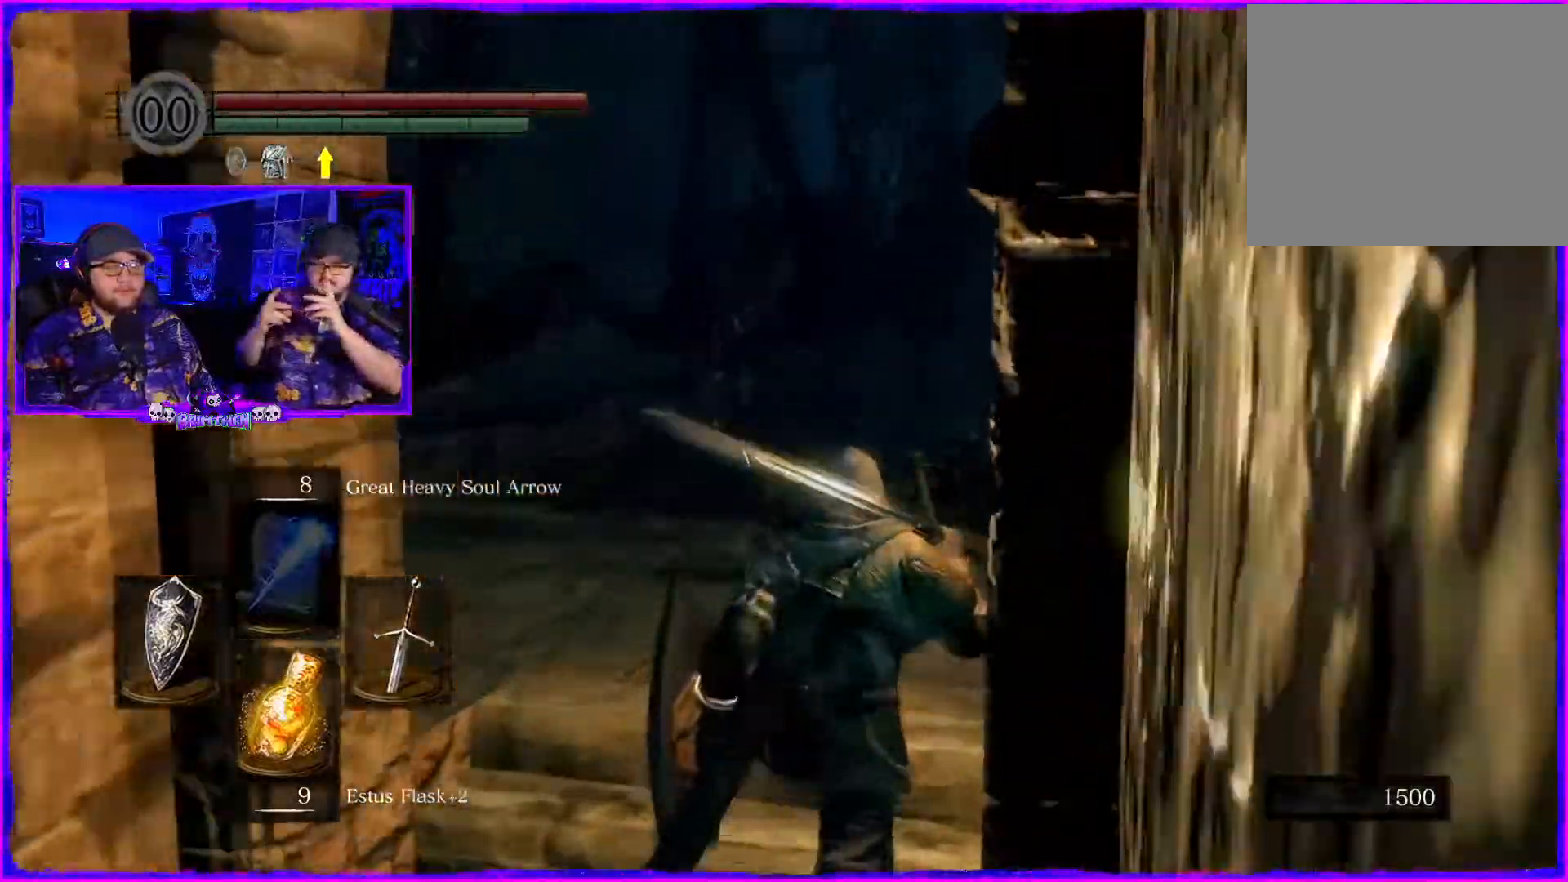
{"buttons": [], "left_stick": "up", "right_stick": "down-left"}